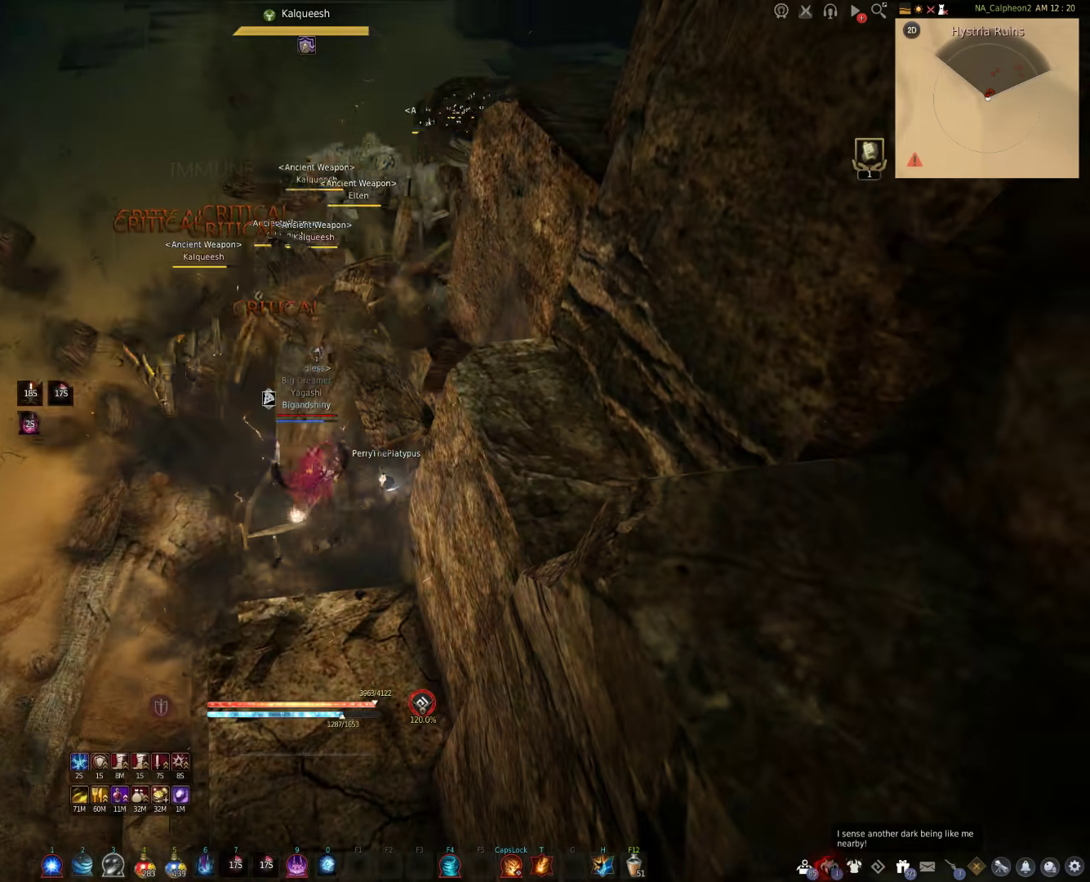
Gameplay with keyboard and mouse; each line is a JSON object with the keys and mouse buttons held at the frame after it. "events" lists presses ("down") and releases ("up") of "a", "c", "d", "e", "f", "q", "s", "shift", "space", "tab", "w", "mouse_left" and "mouse_right" between this image and that frame as [ms after this image, input, new state], when the widget could be followed in between. "mouse_left", "mouse_right" = the "left", "right" buttons of the "mouse" list. No other keys are recorded. Mouse movement is not recorded.
{"keys": ["c", "w"], "mouse": [], "events": [[133, "w", "down"], [250, "c", "down"]]}
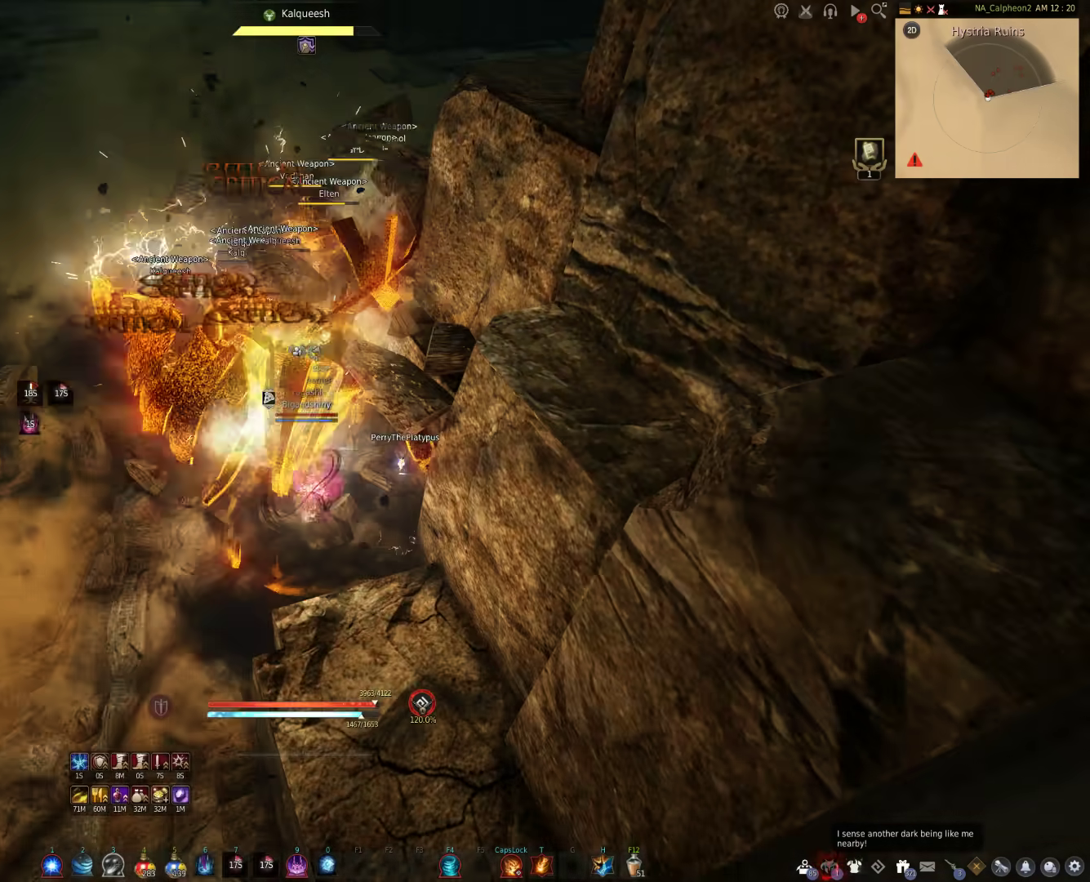
{"keys": ["c", "w"], "mouse": [], "events": []}
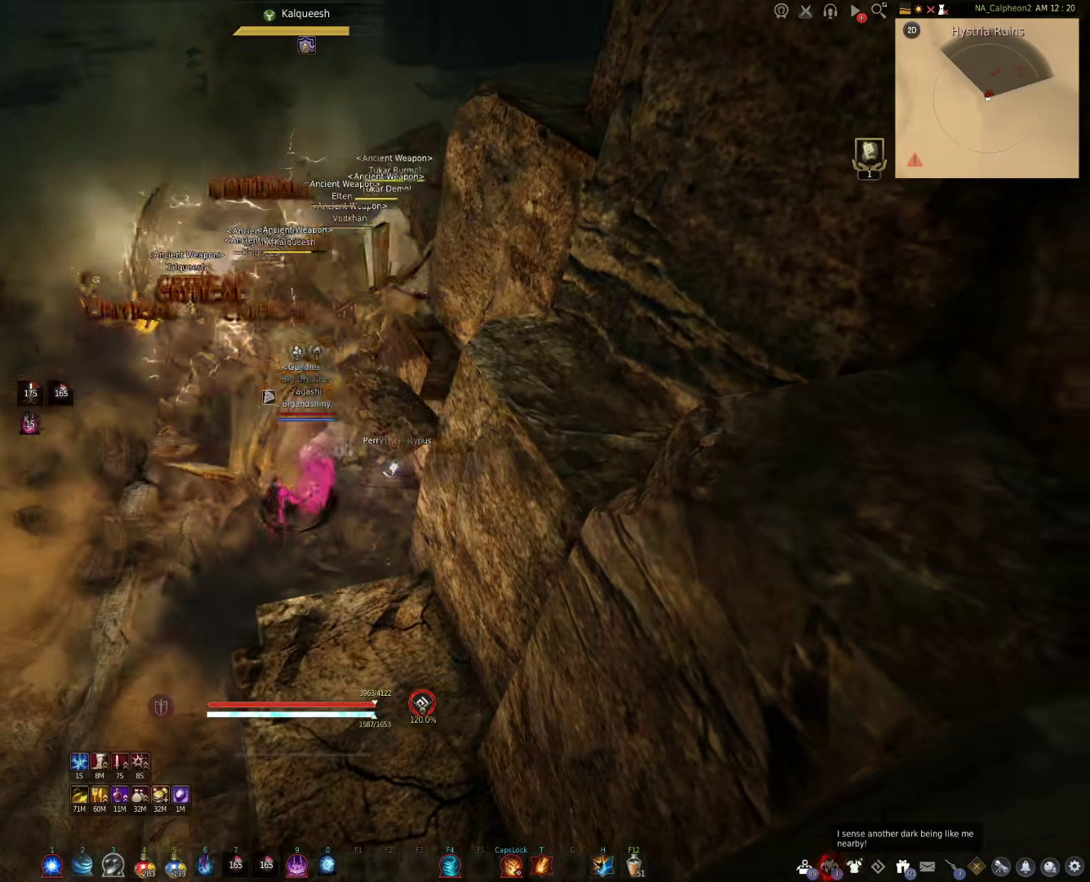
{"keys": ["s"], "mouse": [], "events": [[200, "w", "up"], [333, "c", "up"], [417, "s", "down"]]}
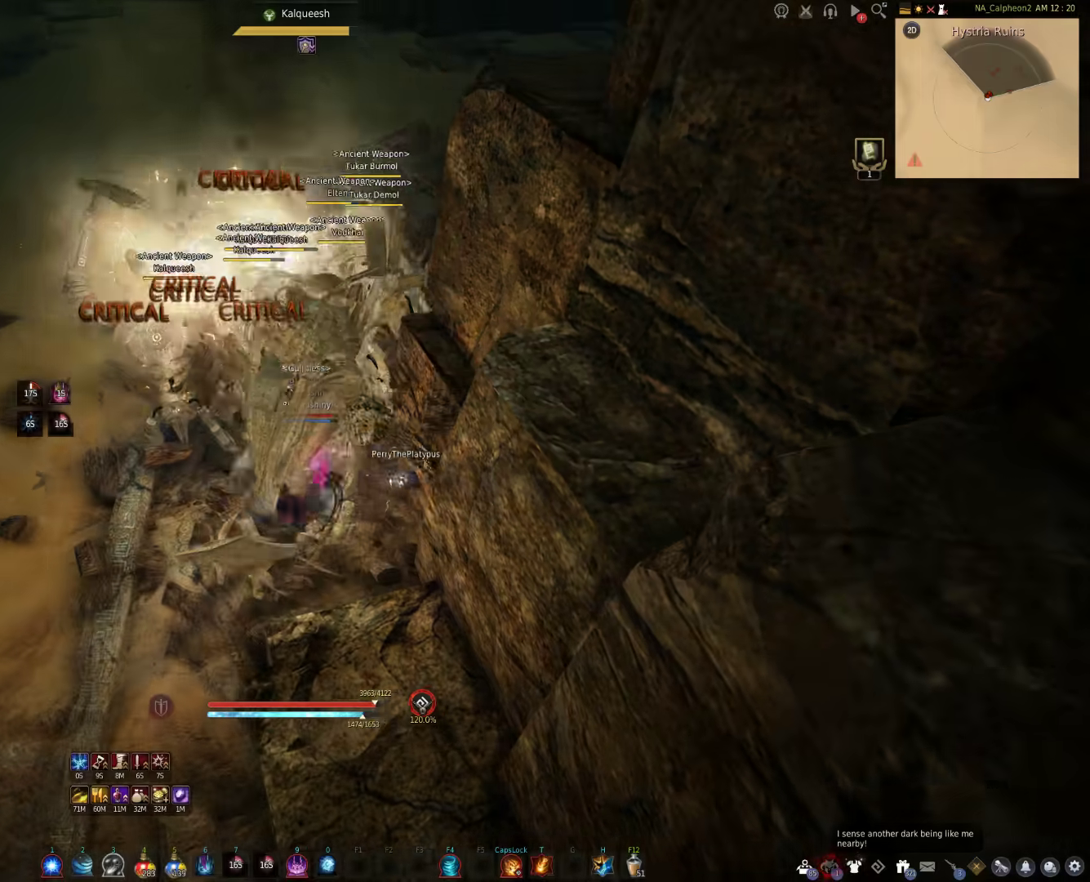
{"keys": ["c", "s"], "mouse": [], "events": [[17, "c", "down"]]}
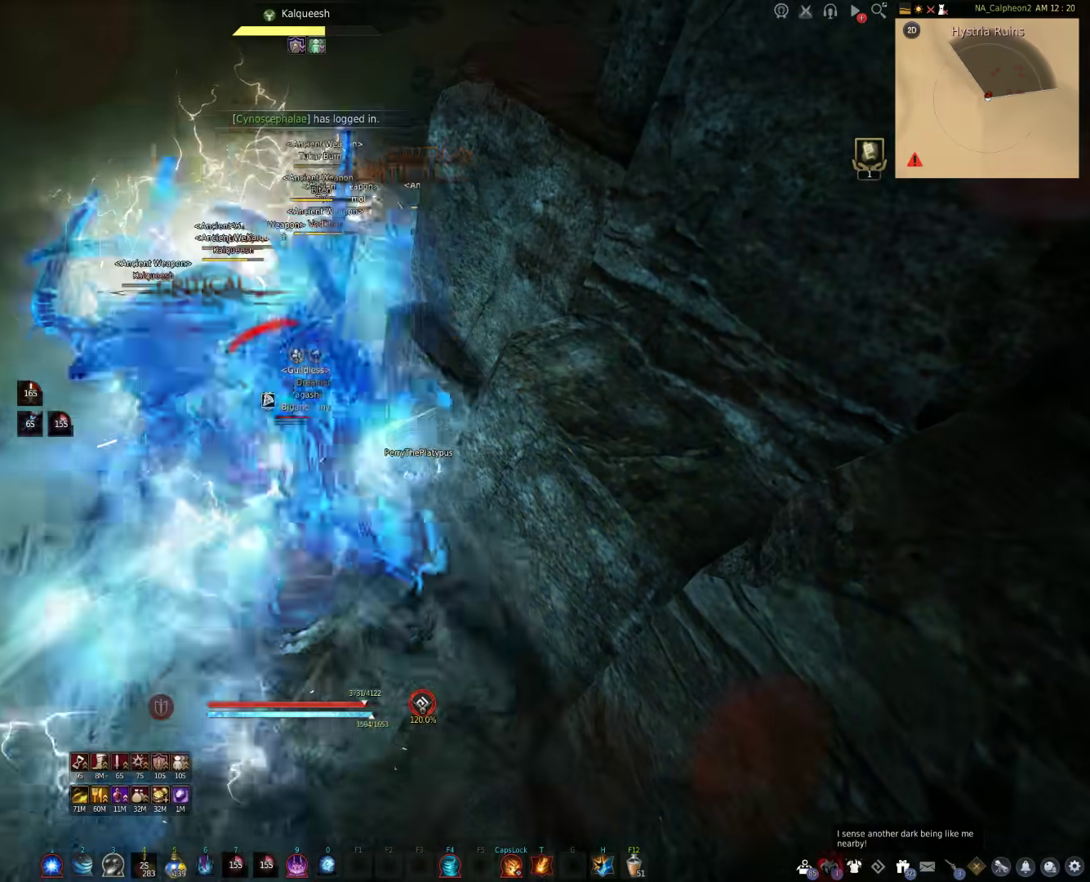
{"keys": ["c", "s"], "mouse": [], "events": []}
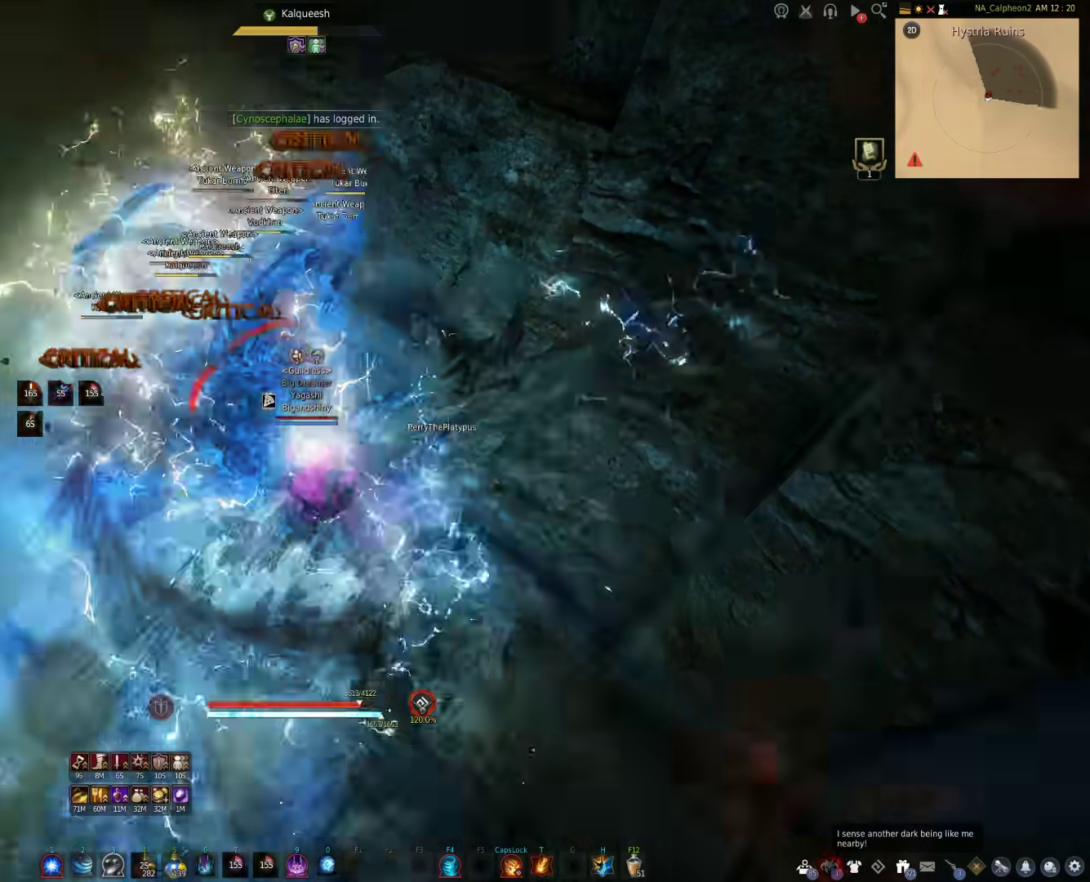
{"keys": ["a"], "mouse": [], "events": [[33, "c", "up"], [33, "s", "up"], [483, "a", "down"]]}
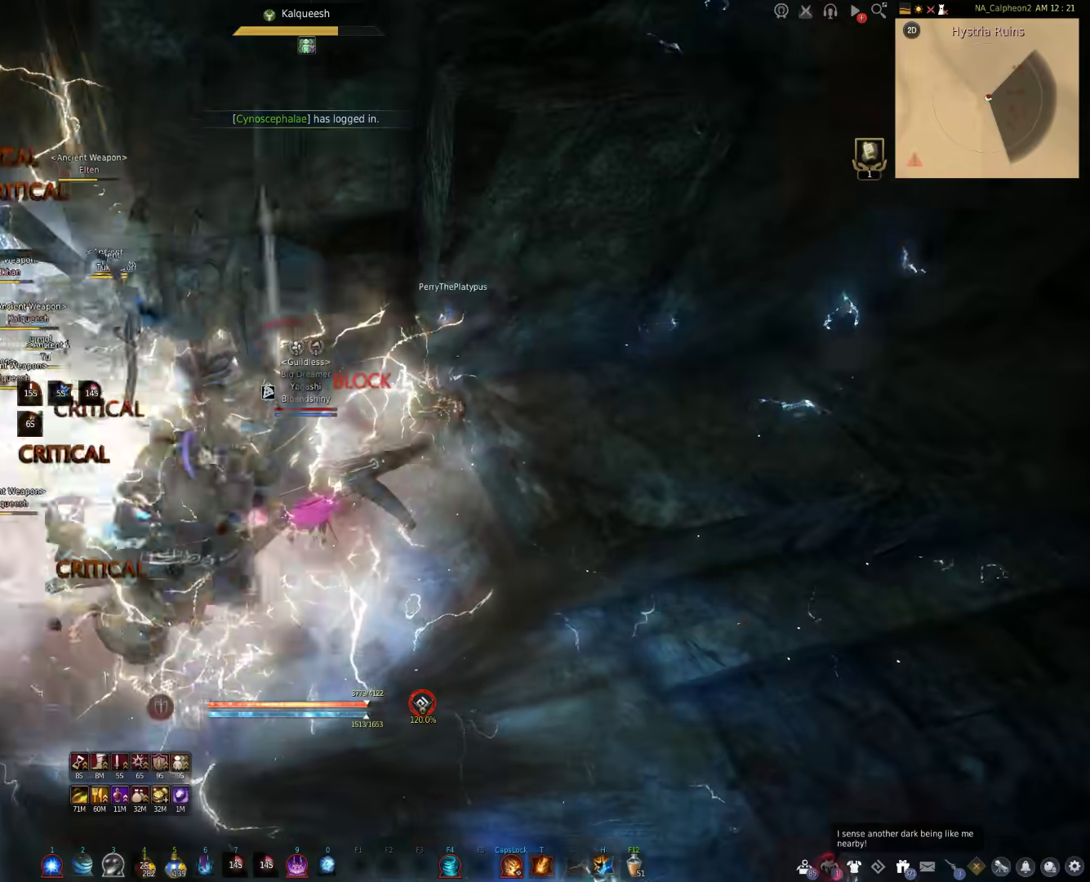
{"keys": ["a"], "mouse": ["left"], "events": [[233, "mouse_left", "down"]]}
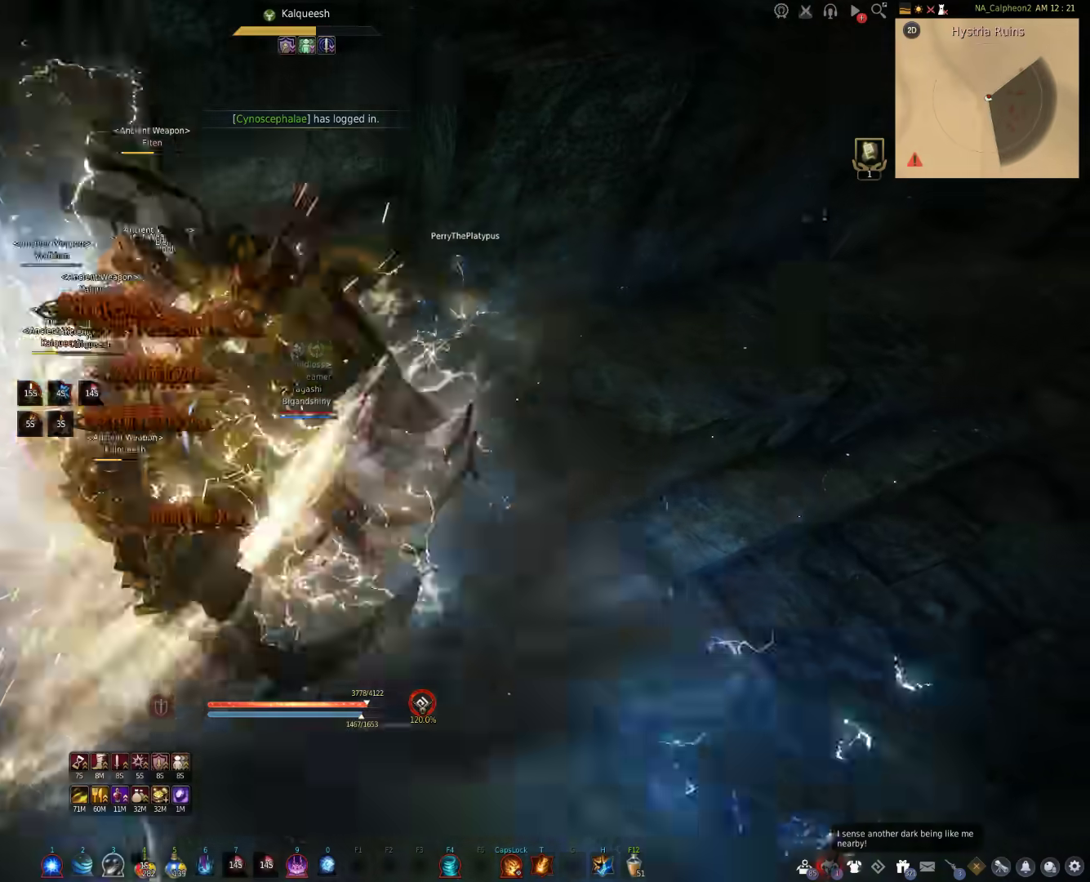
{"keys": ["q", "s"], "mouse": [], "events": [[250, "a", "up"], [250, "s", "down"], [300, "mouse_left", "up"], [383, "q", "down"]]}
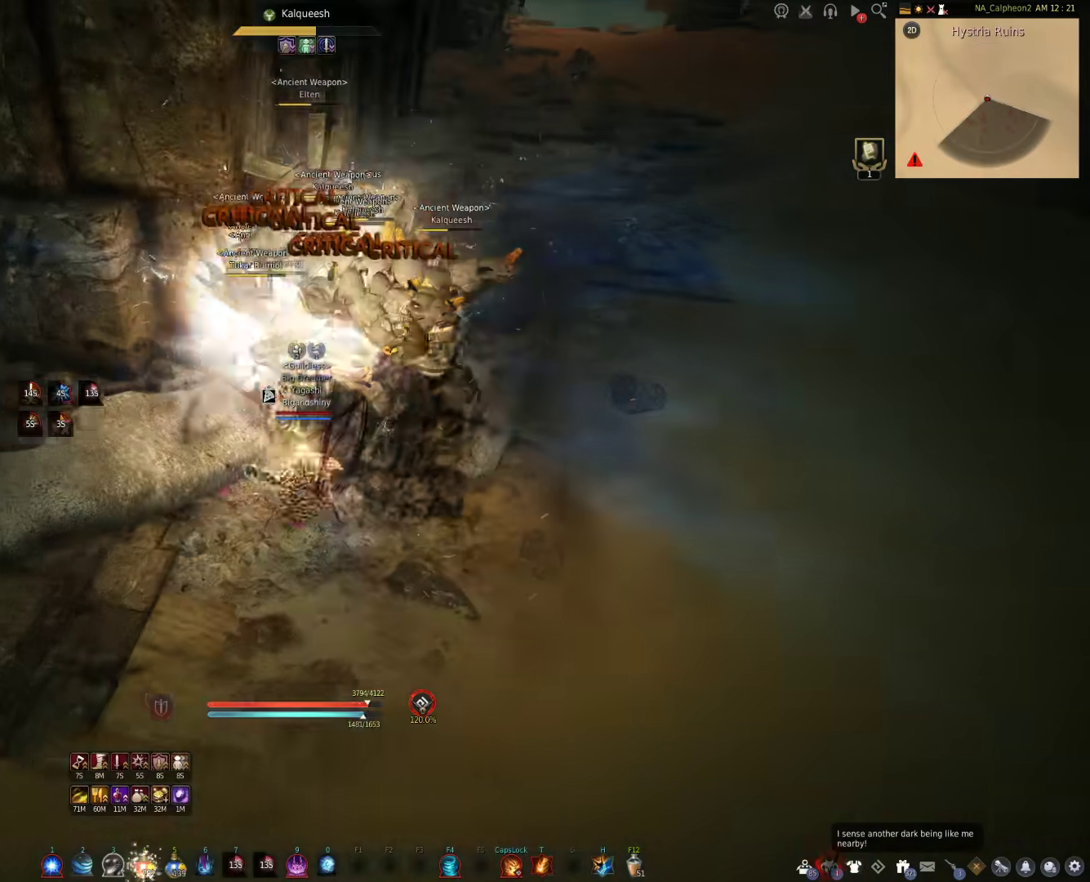
{"keys": ["f", "s"], "mouse": [], "events": [[400, "f", "down"], [400, "q", "up"]]}
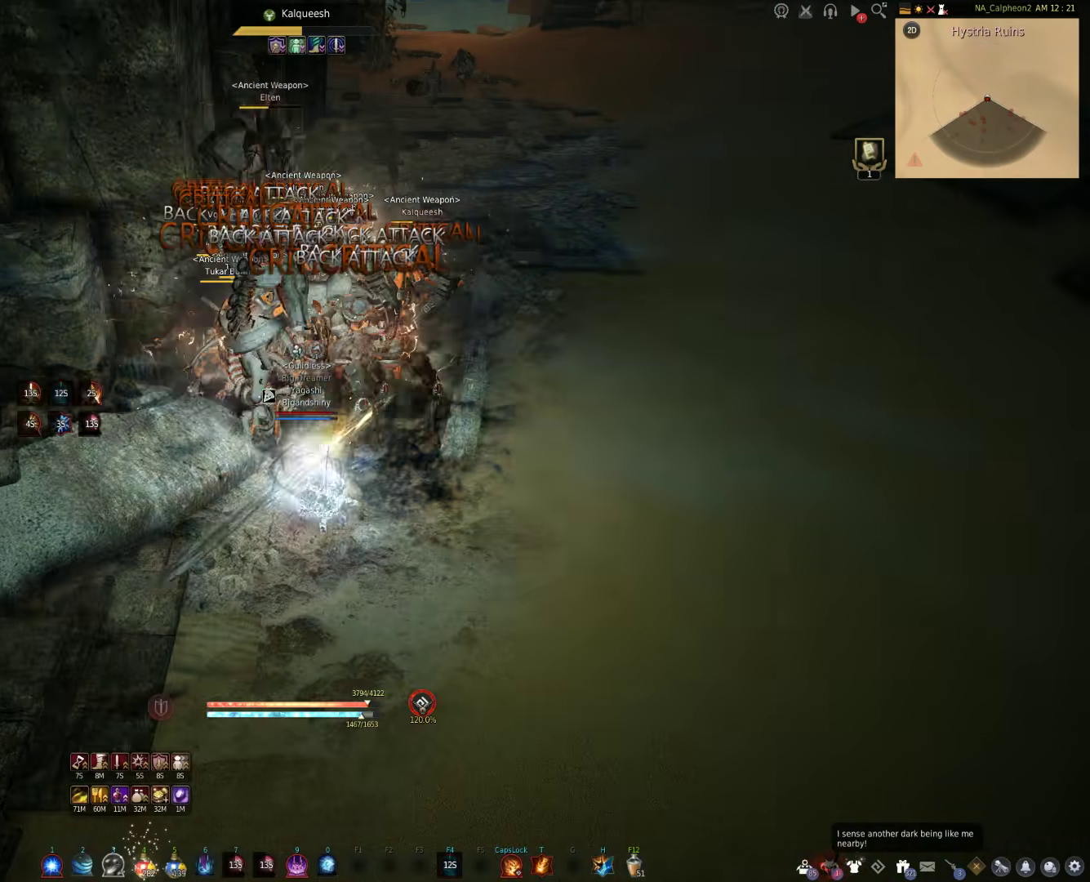
{"keys": ["s"], "mouse": ["right"], "events": [[483, "mouse_right", "down"], [500, "f", "up"]]}
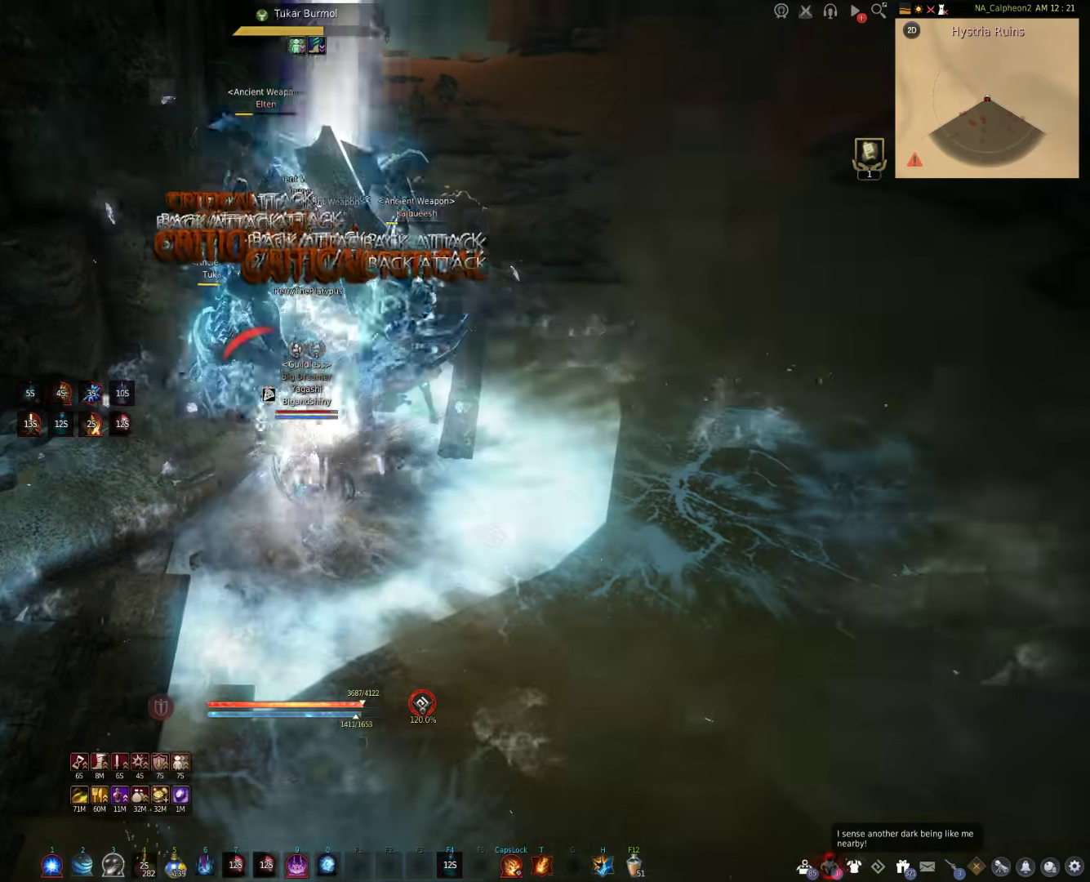
{"keys": [], "mouse": ["right"], "events": [[33, "s", "up"]]}
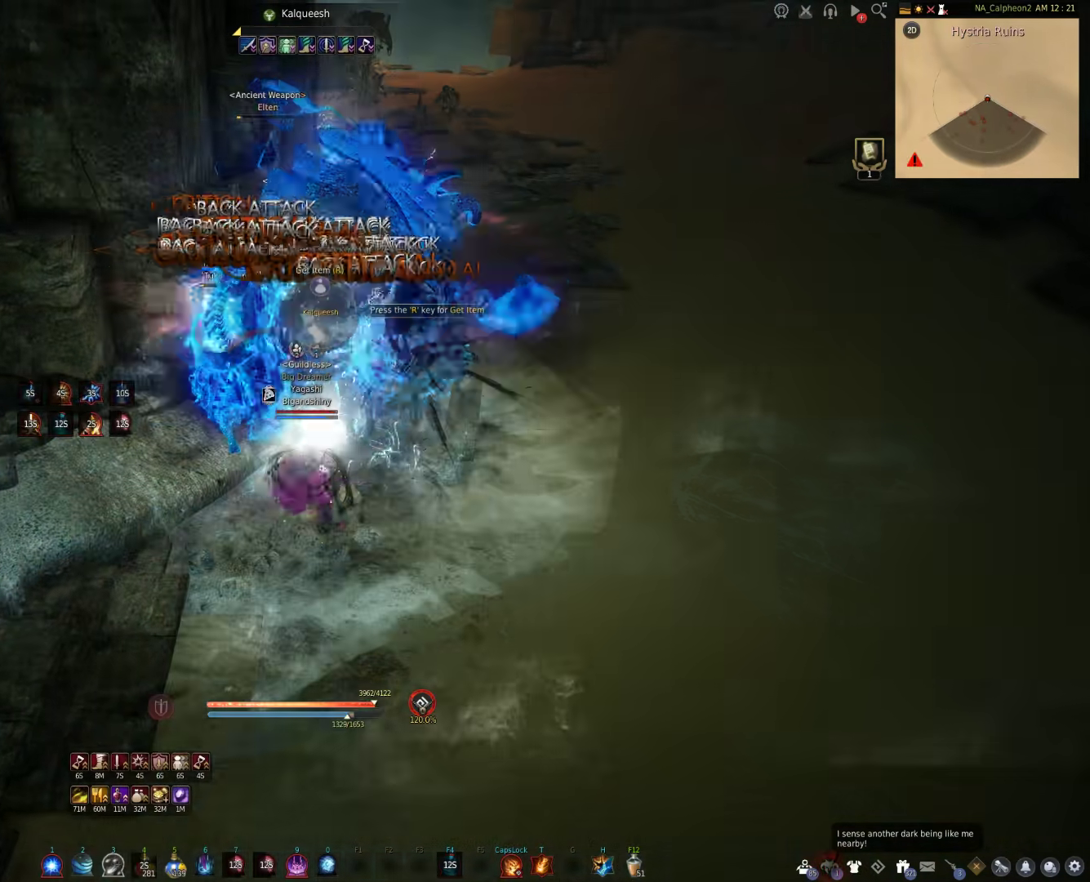
{"keys": [], "mouse": ["right"], "events": []}
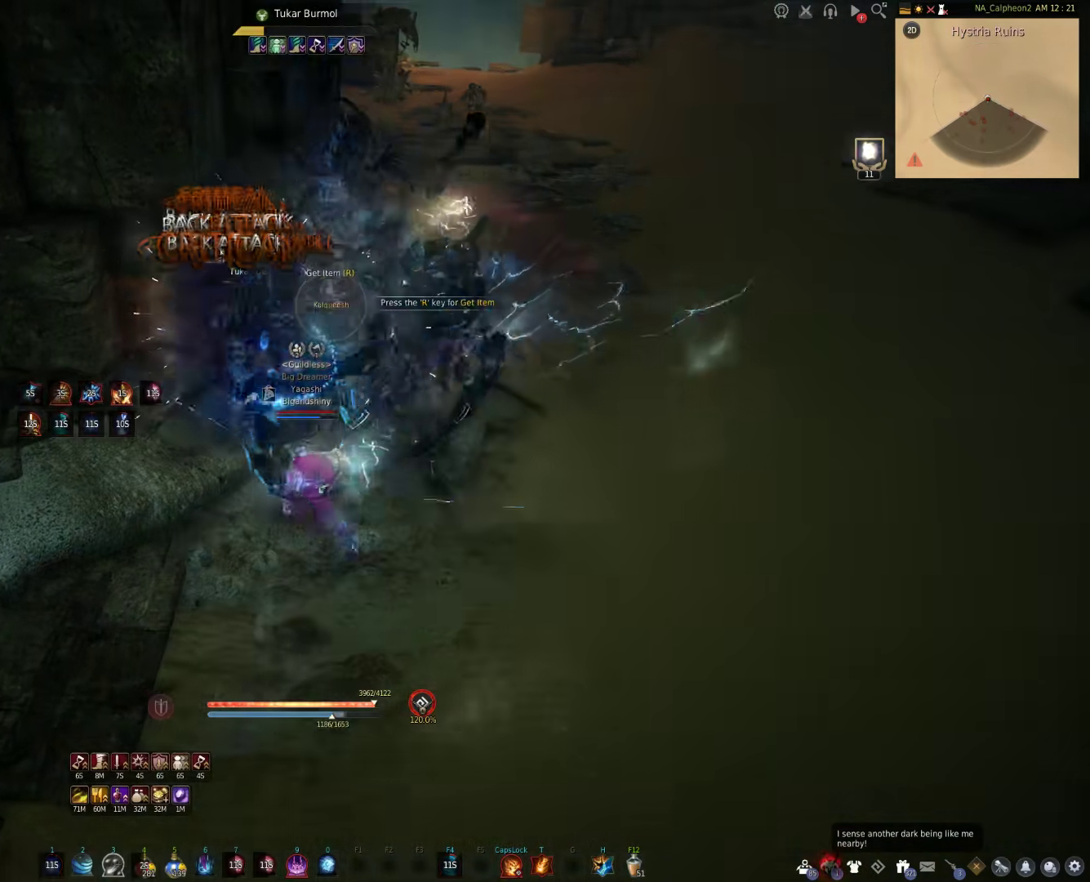
{"keys": [], "mouse": [], "events": [[50, "mouse_right", "up"]]}
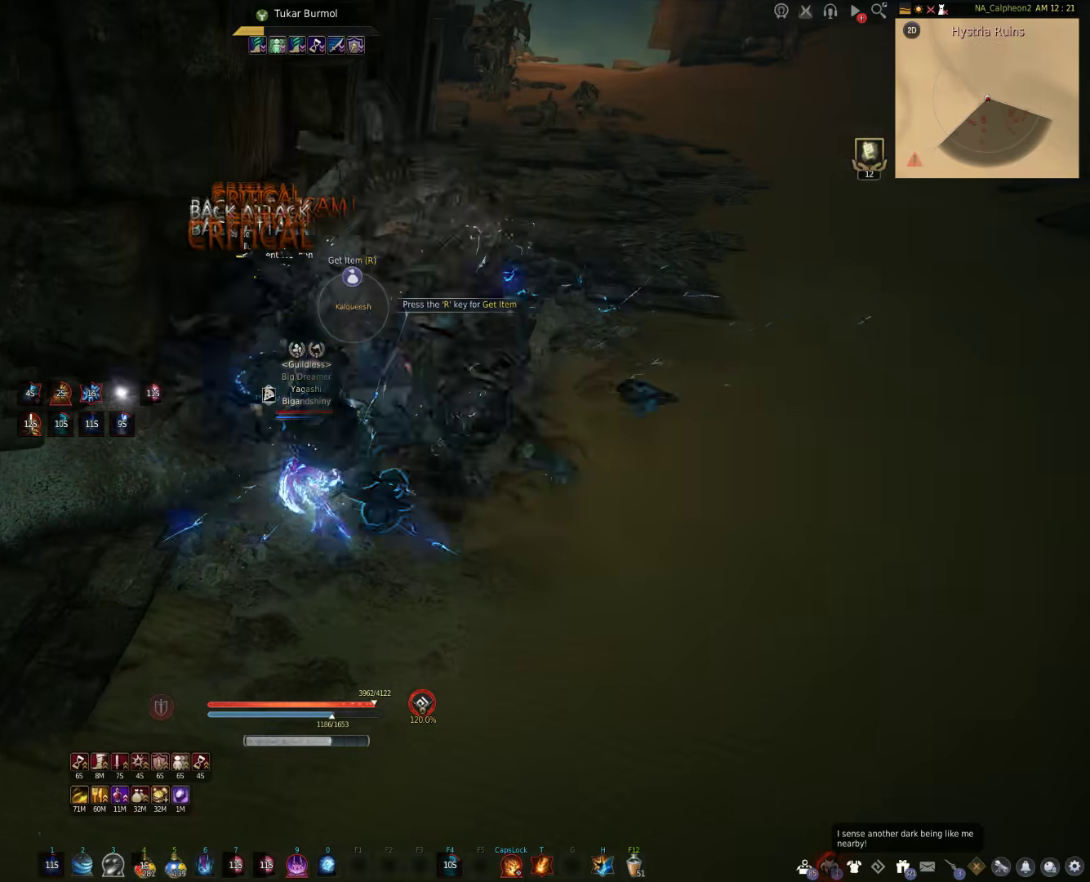
{"keys": [], "mouse": [], "events": []}
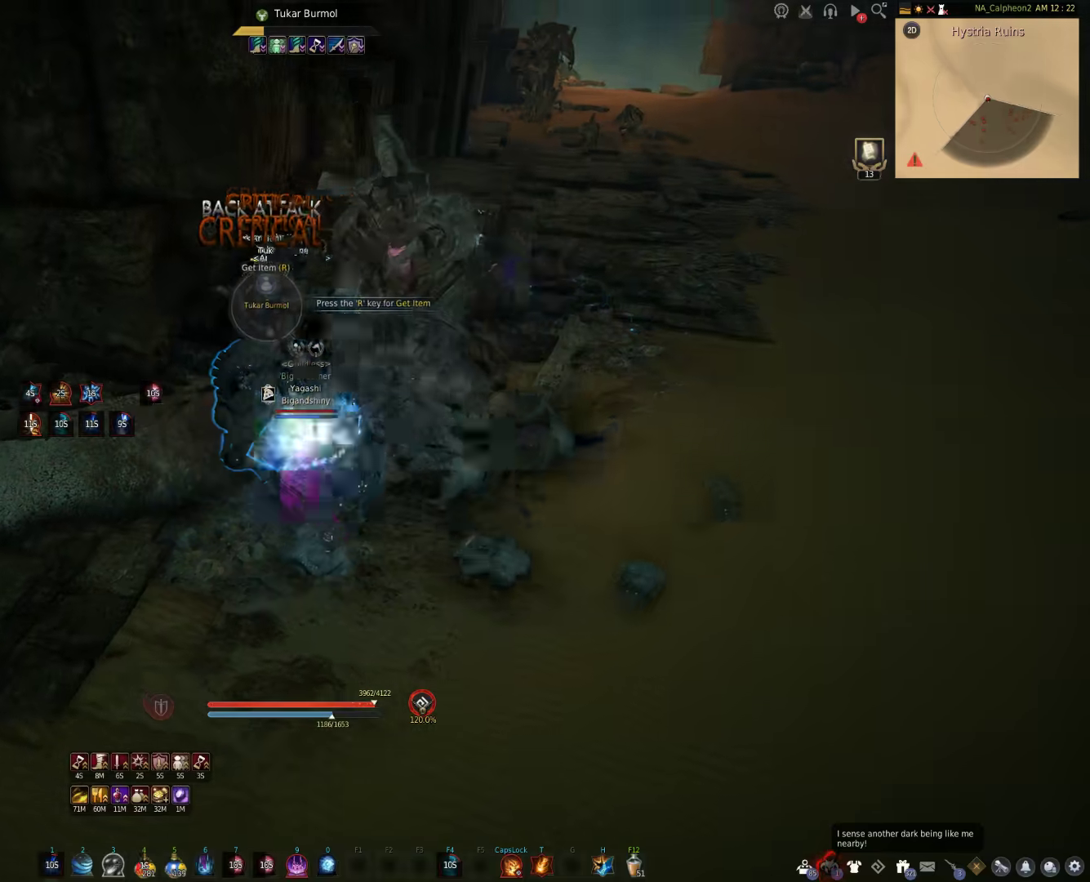
{"keys": ["a"], "mouse": [], "events": [[467, "a", "down"]]}
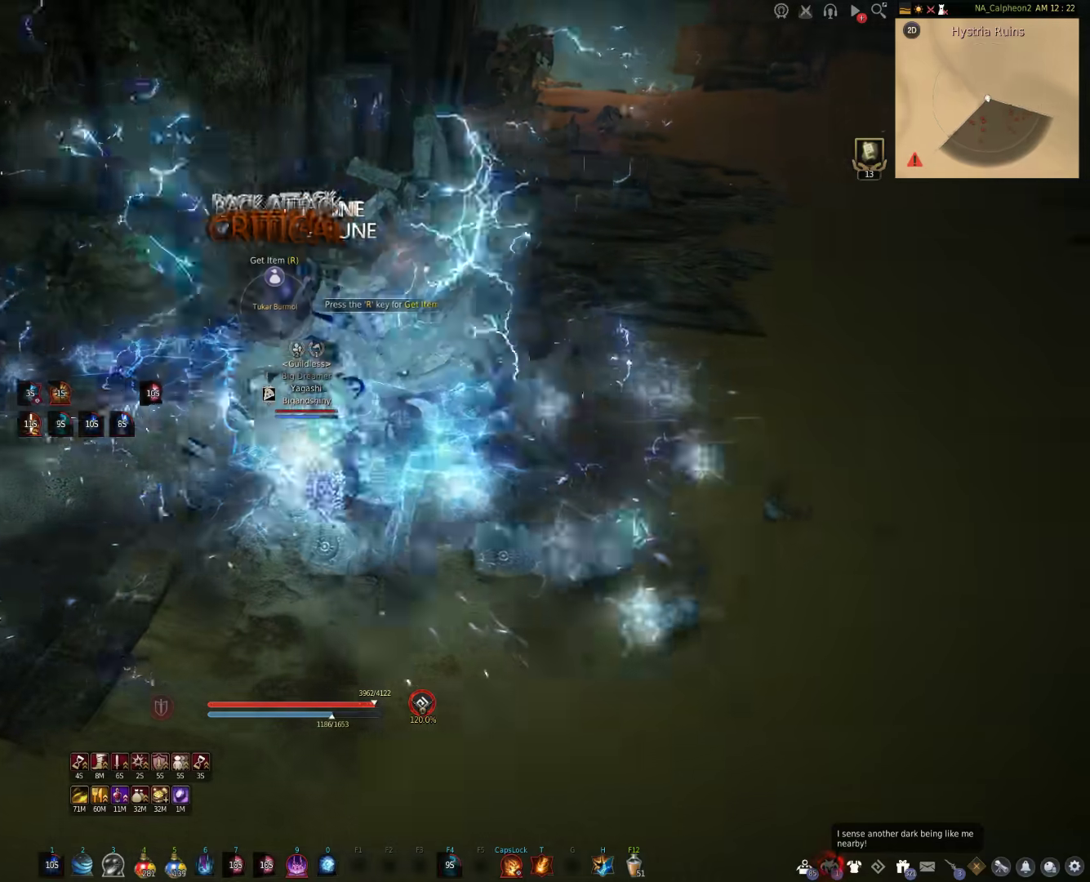
{"keys": ["a"], "mouse": [], "events": []}
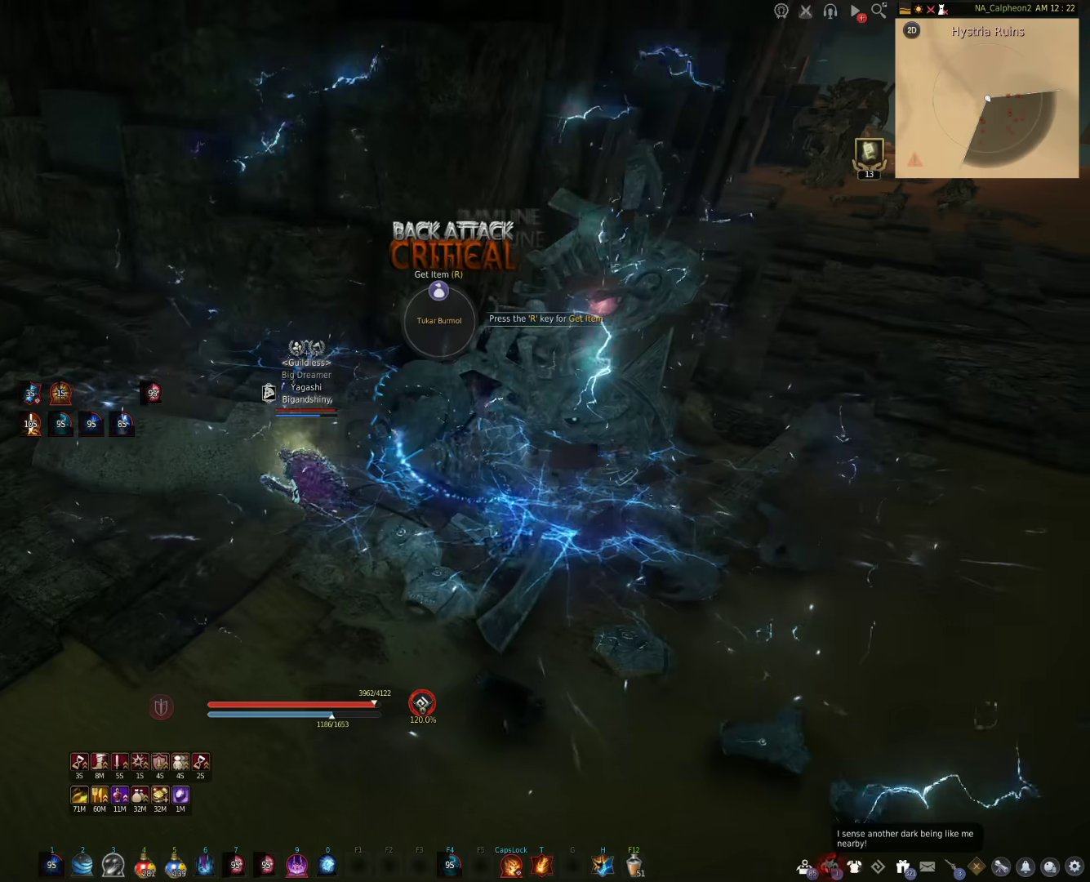
{"keys": [], "mouse": [], "events": [[400, "a", "up"]]}
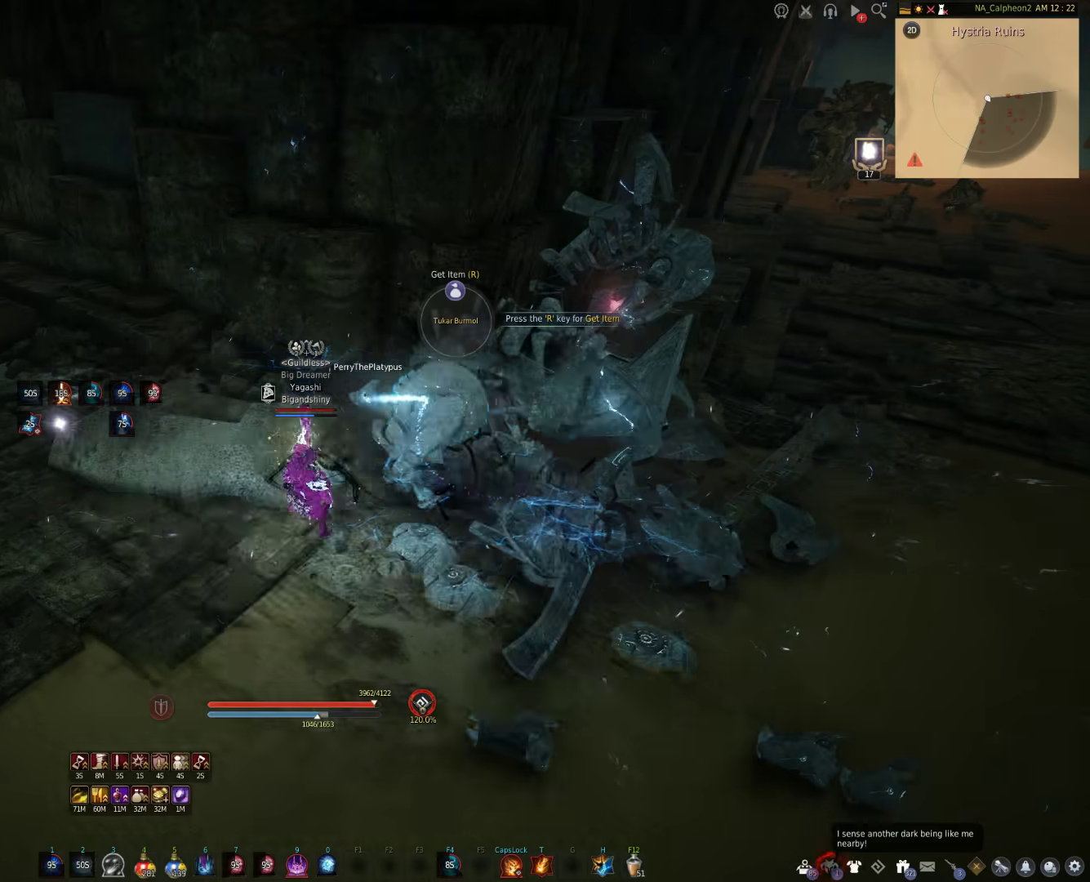
{"keys": ["a"], "mouse": [], "events": [[250, "a", "down"]]}
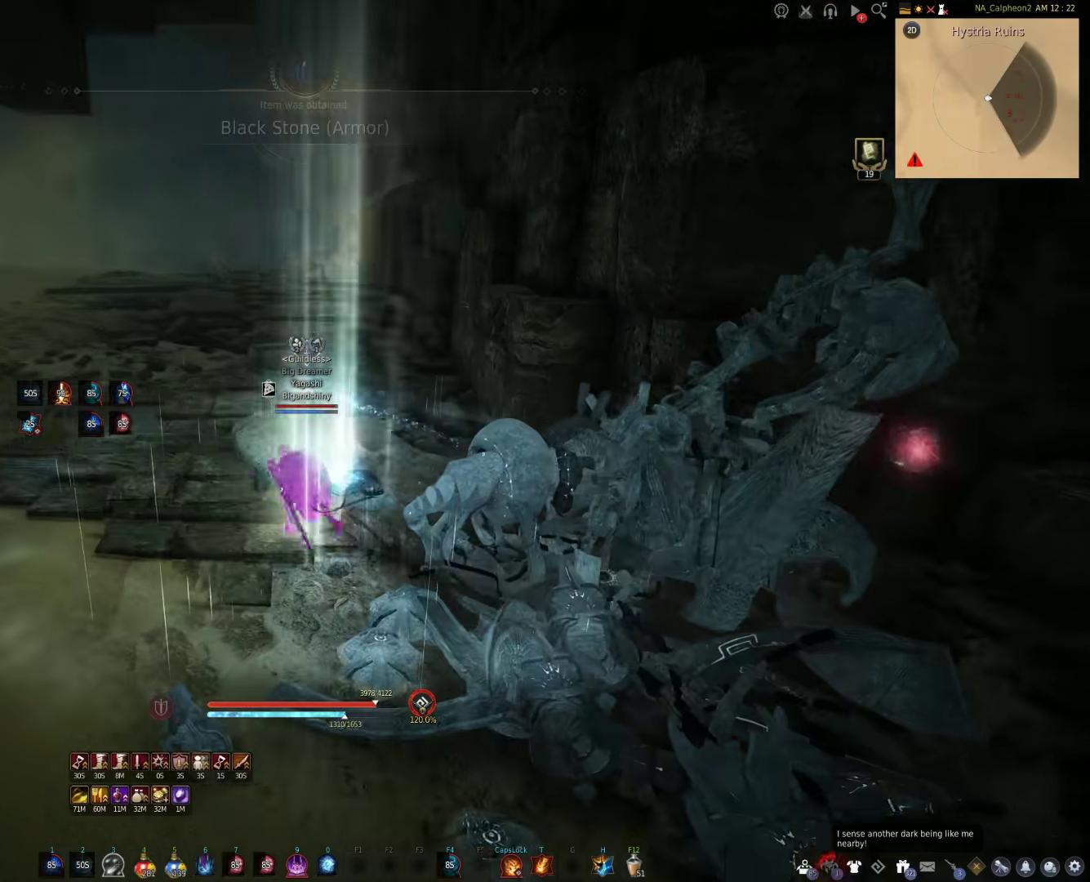
{"keys": ["a", "w"], "mouse": [], "events": [[133, "w", "down"]]}
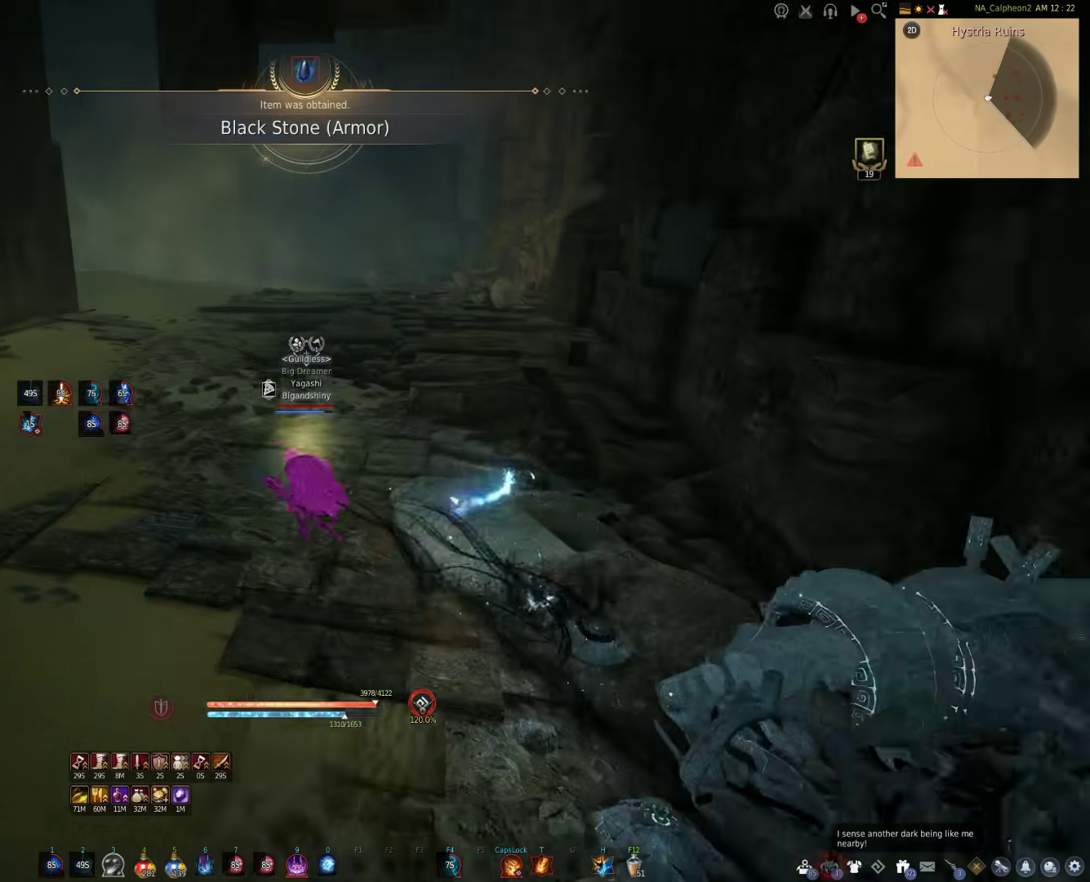
{"keys": [], "mouse": [], "events": [[83, "a", "up"], [450, "w", "up"]]}
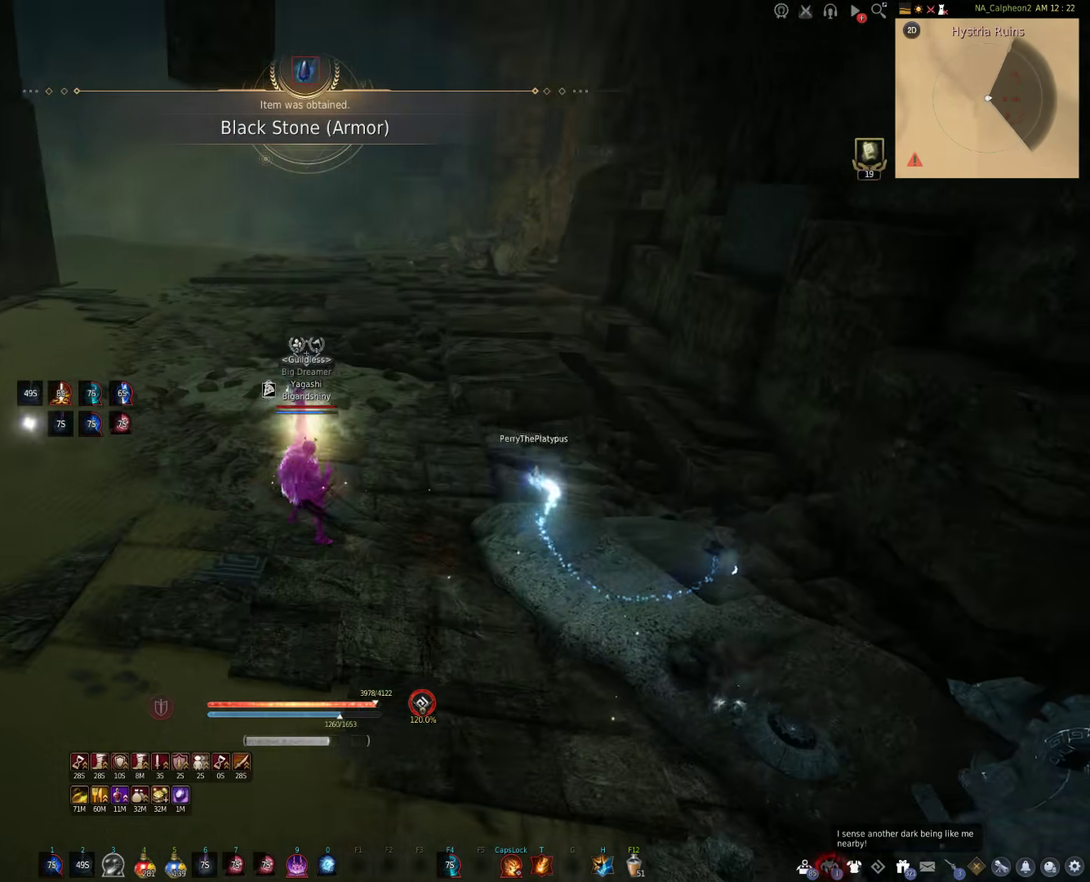
{"keys": ["space"], "mouse": [], "events": [[333, "space", "down"]]}
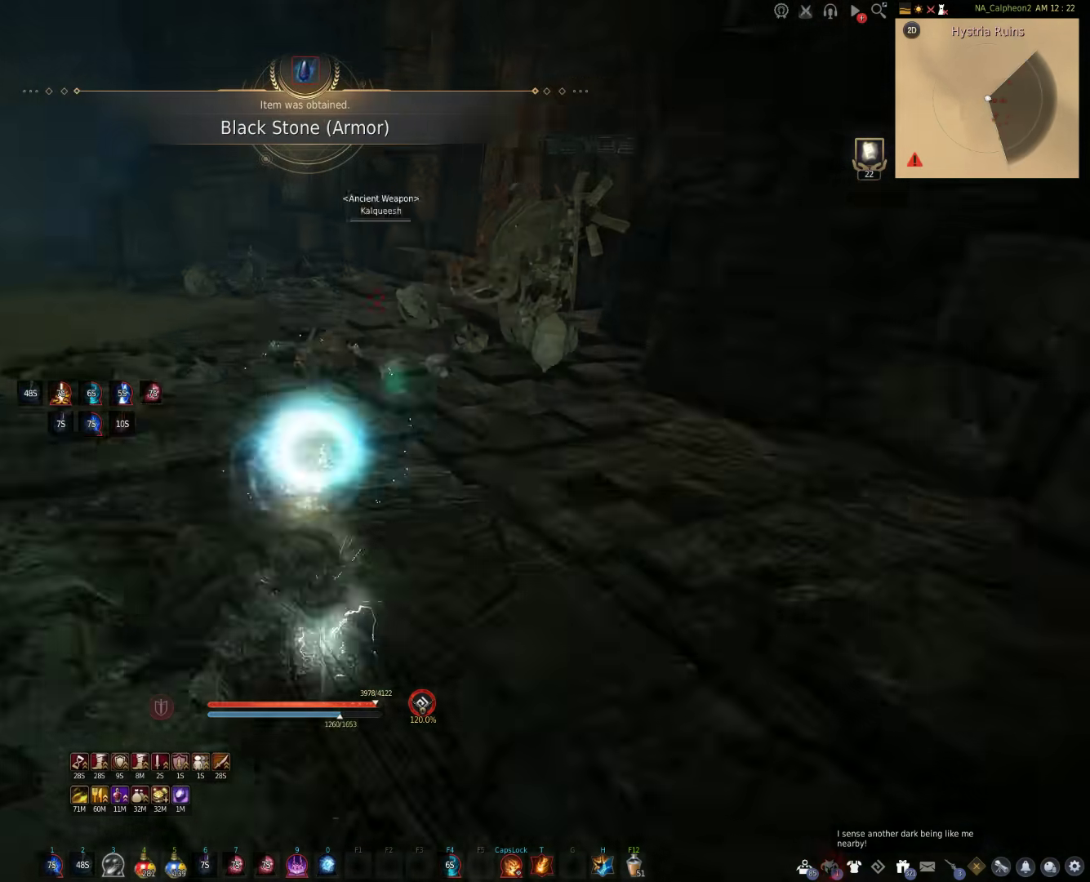
{"keys": ["shift", "w"], "mouse": ["right"], "events": [[100, "space", "up"], [117, "w", "down"], [317, "shift", "down"], [467, "mouse_right", "down"]]}
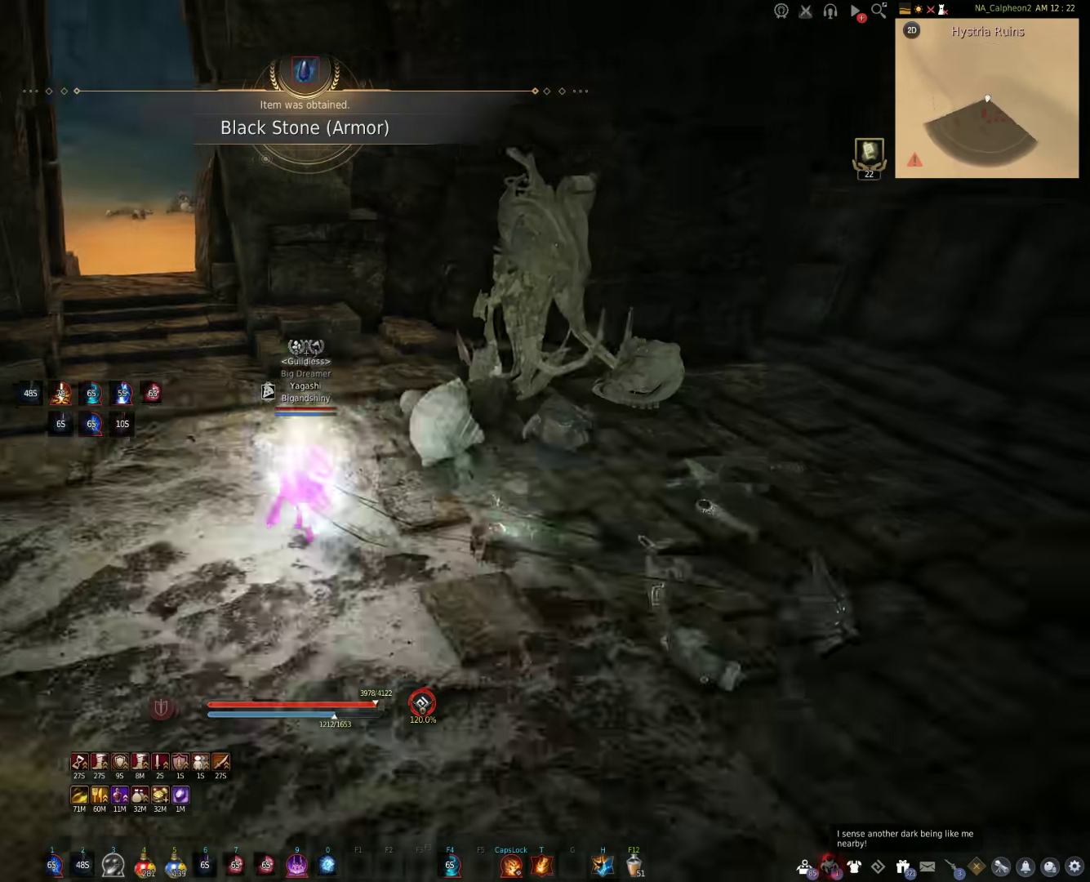
{"keys": [], "mouse": ["right"], "events": [[50, "w", "up"], [200, "shift", "up"]]}
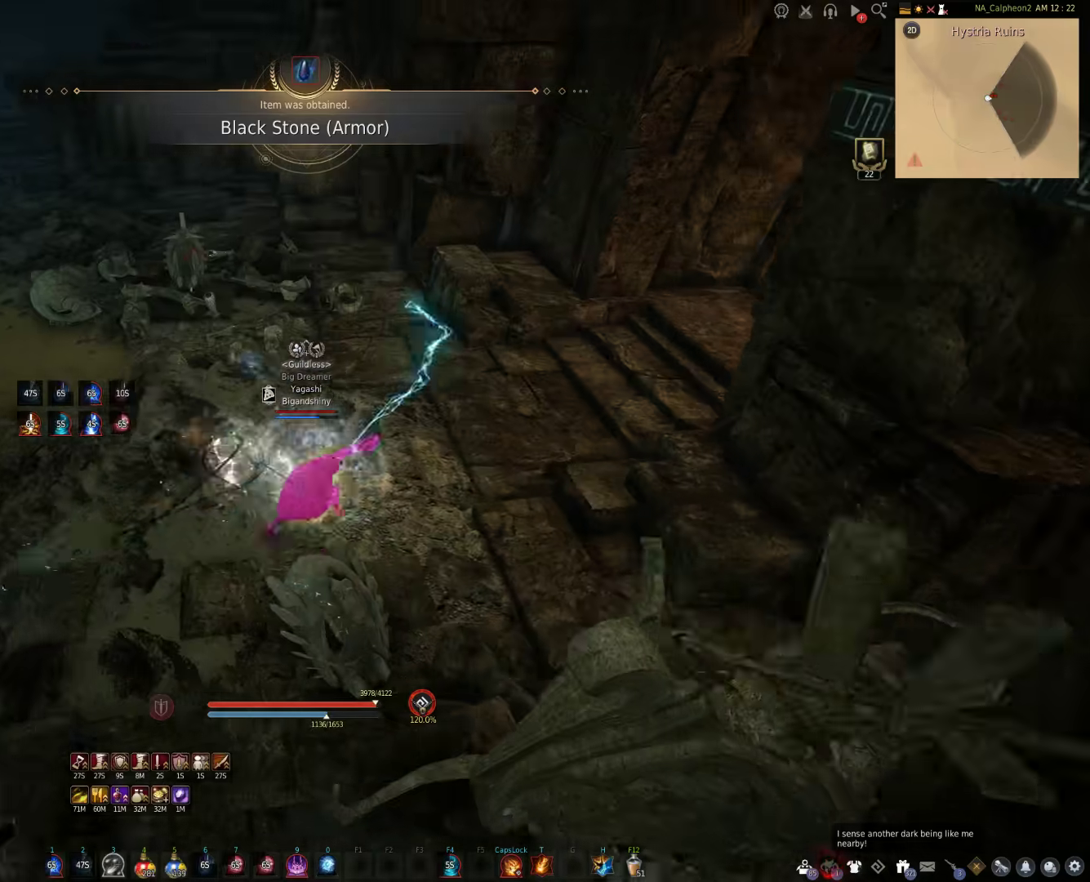
{"keys": ["s", "shift"], "mouse": [], "events": [[283, "s", "down"], [317, "shift", "down"], [367, "mouse_right", "up"]]}
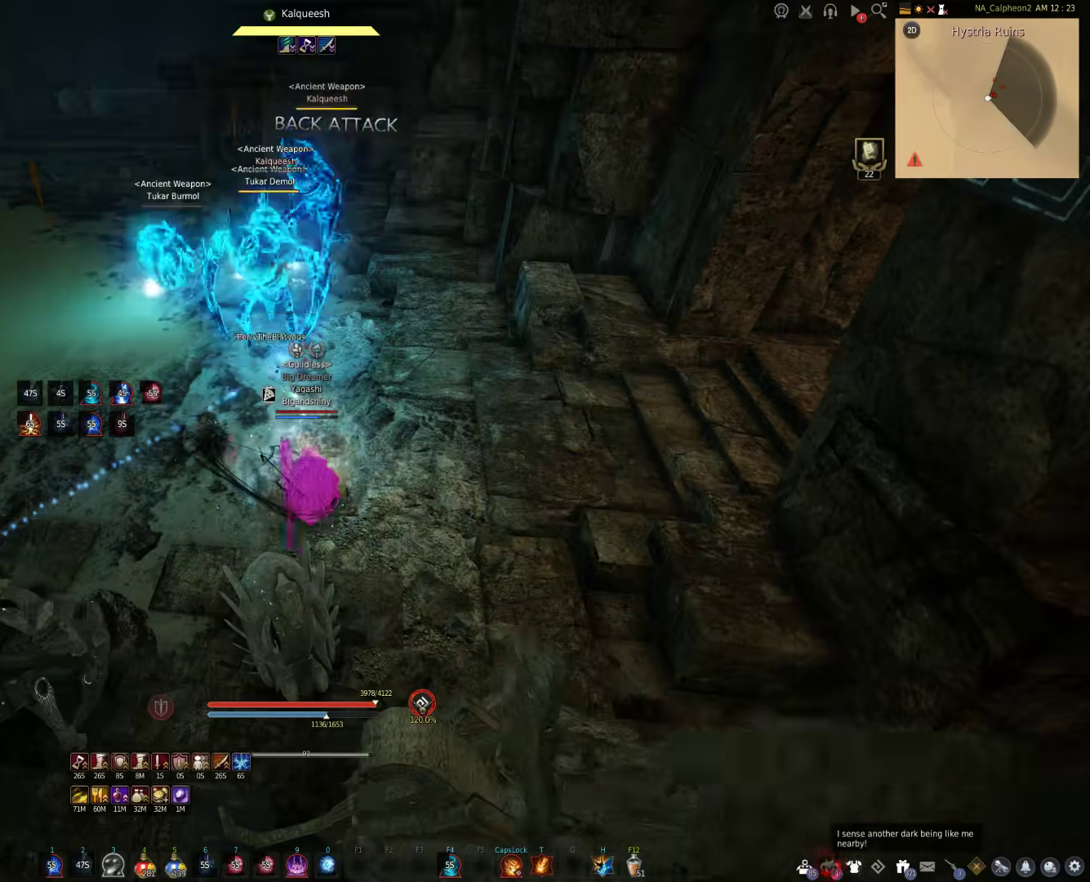
{"keys": ["s", "shift"], "mouse": [], "events": [[17, "shift", "up"], [33, "s", "up"], [367, "s", "down"], [367, "shift", "down"]]}
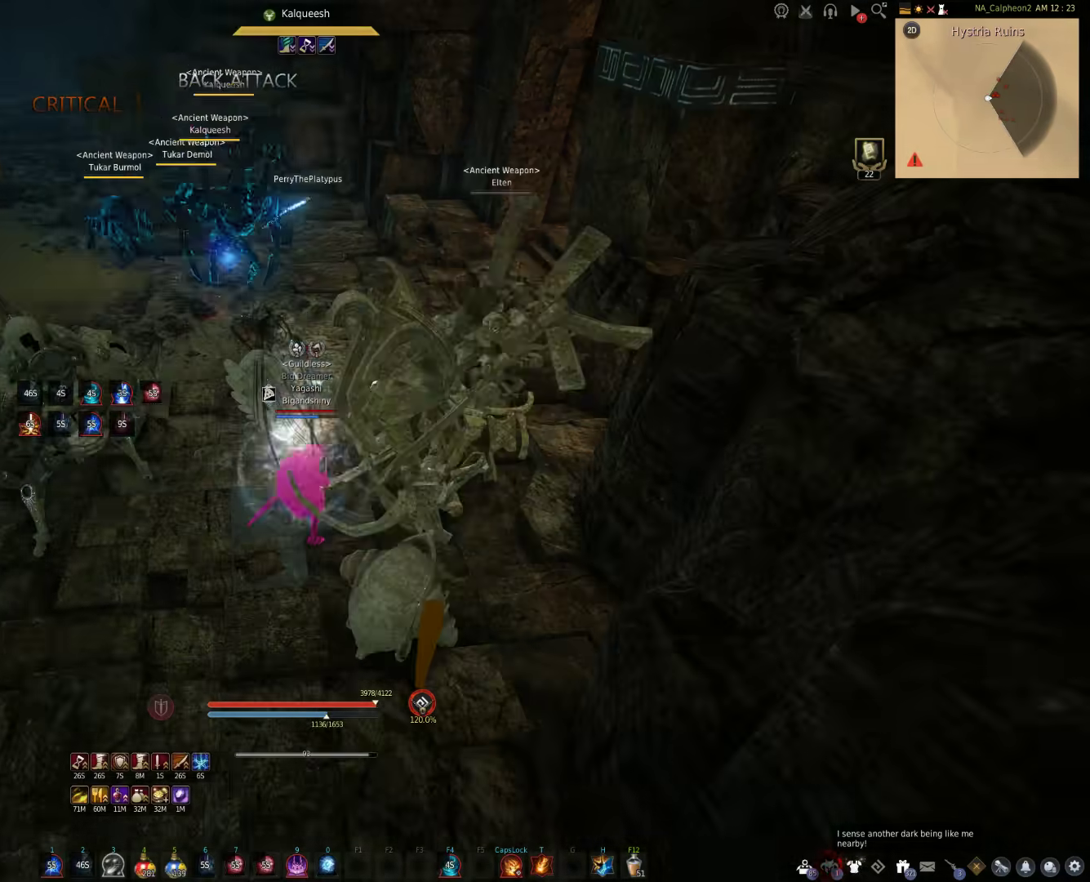
{"keys": ["w"], "mouse": [], "events": [[83, "s", "up"], [83, "shift", "up"], [367, "w", "down"]]}
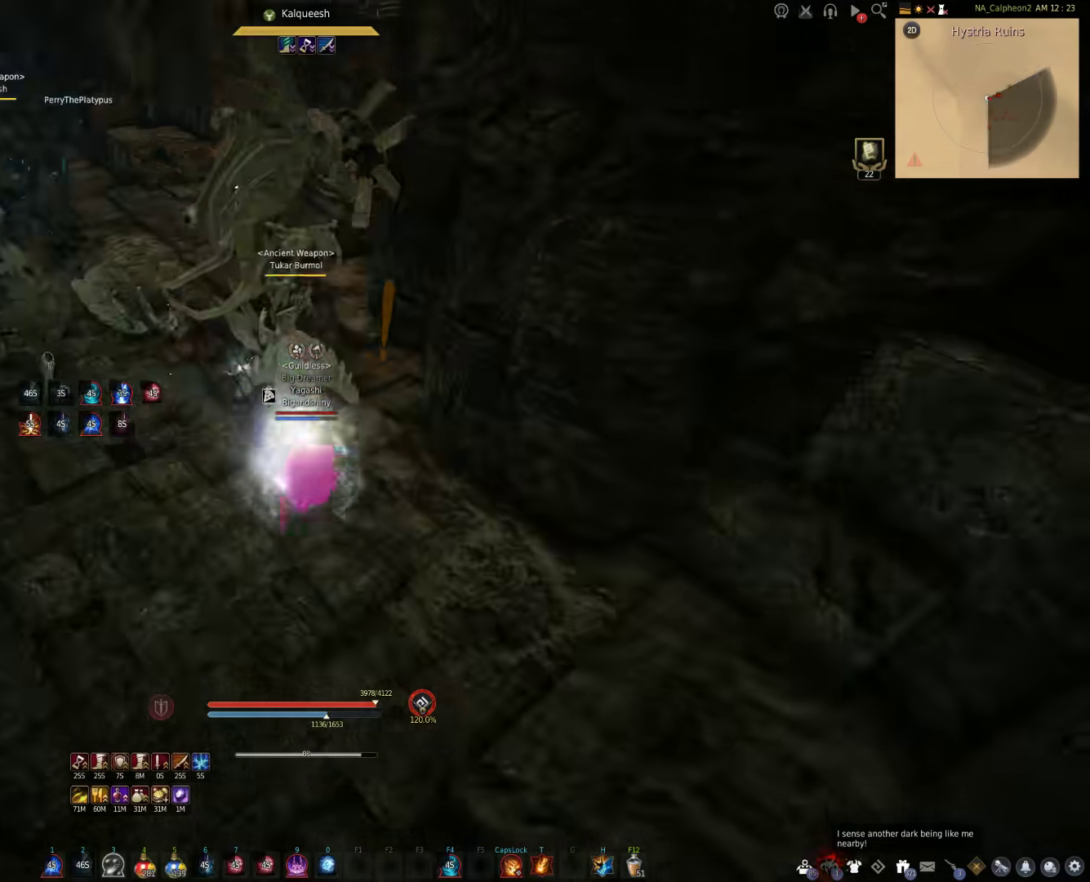
{"keys": [], "mouse": [], "events": [[50, "shift", "down"], [300, "w", "up"], [350, "f", "down"], [467, "shift", "up"], [500, "f", "up"]]}
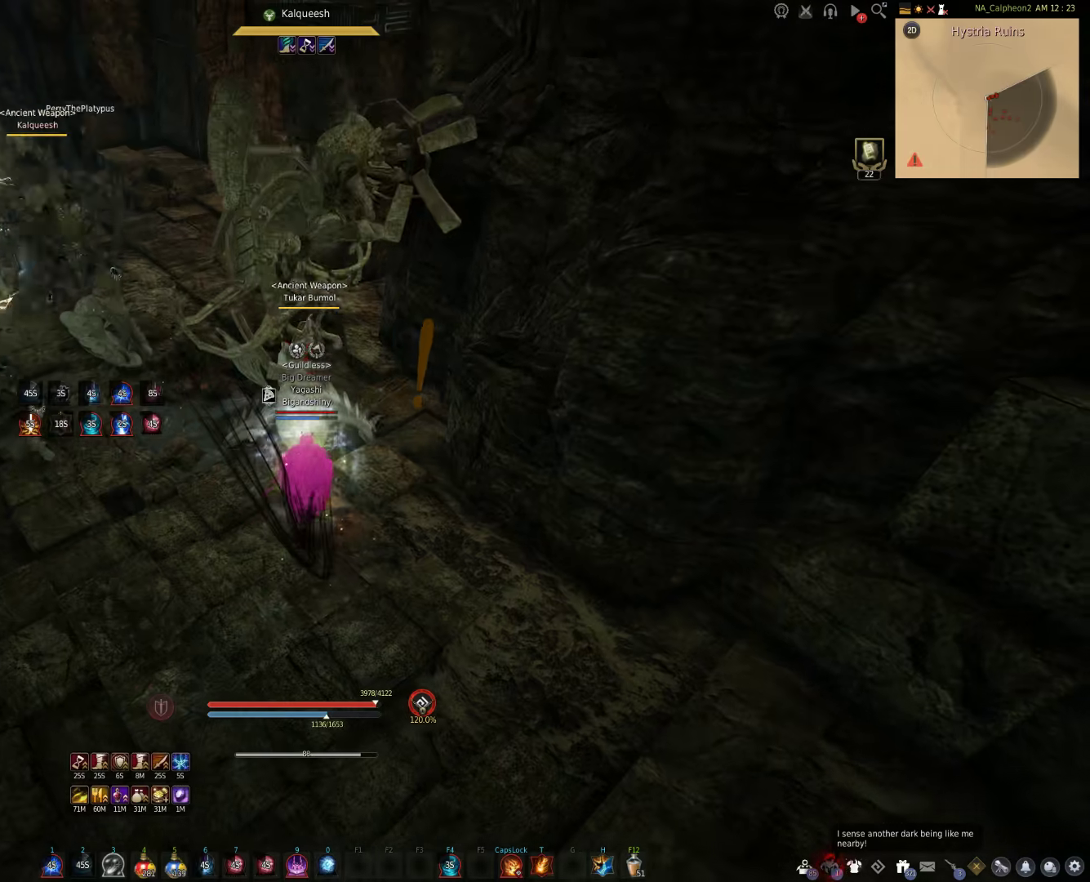
{"keys": [], "mouse": [], "events": []}
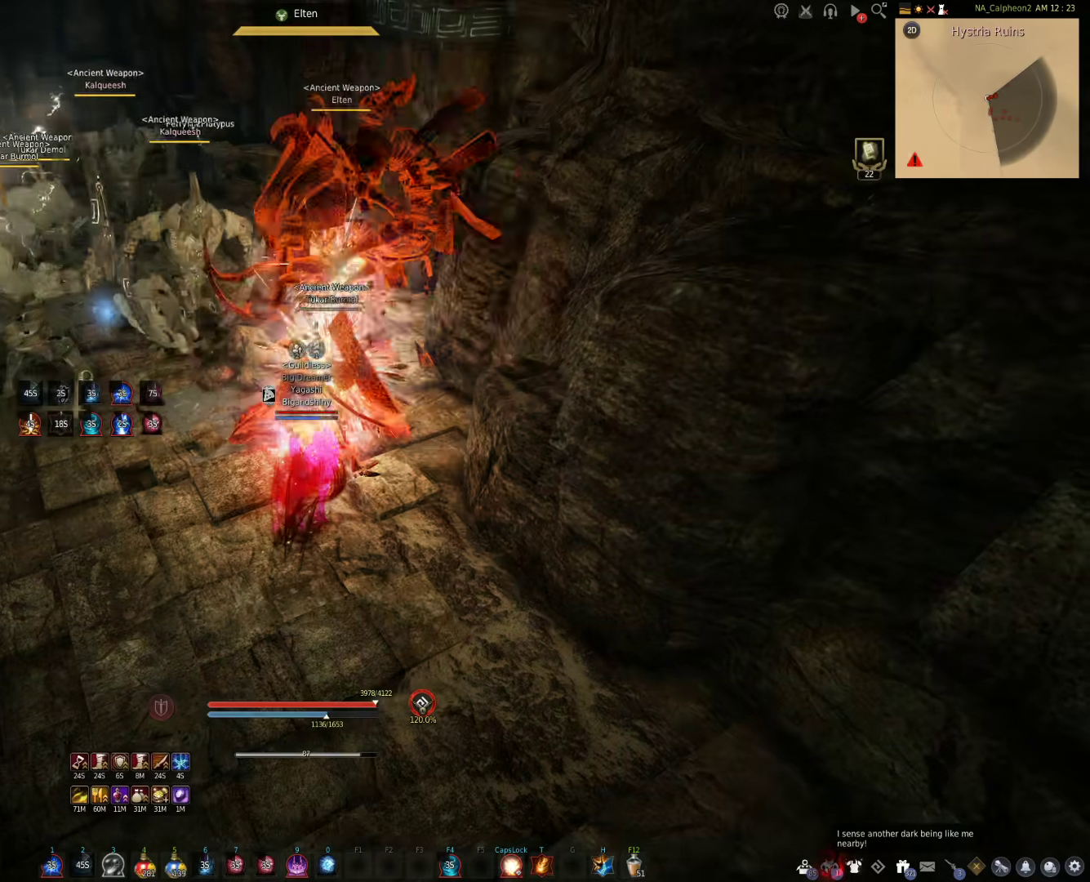
{"keys": [], "mouse": [], "events": []}
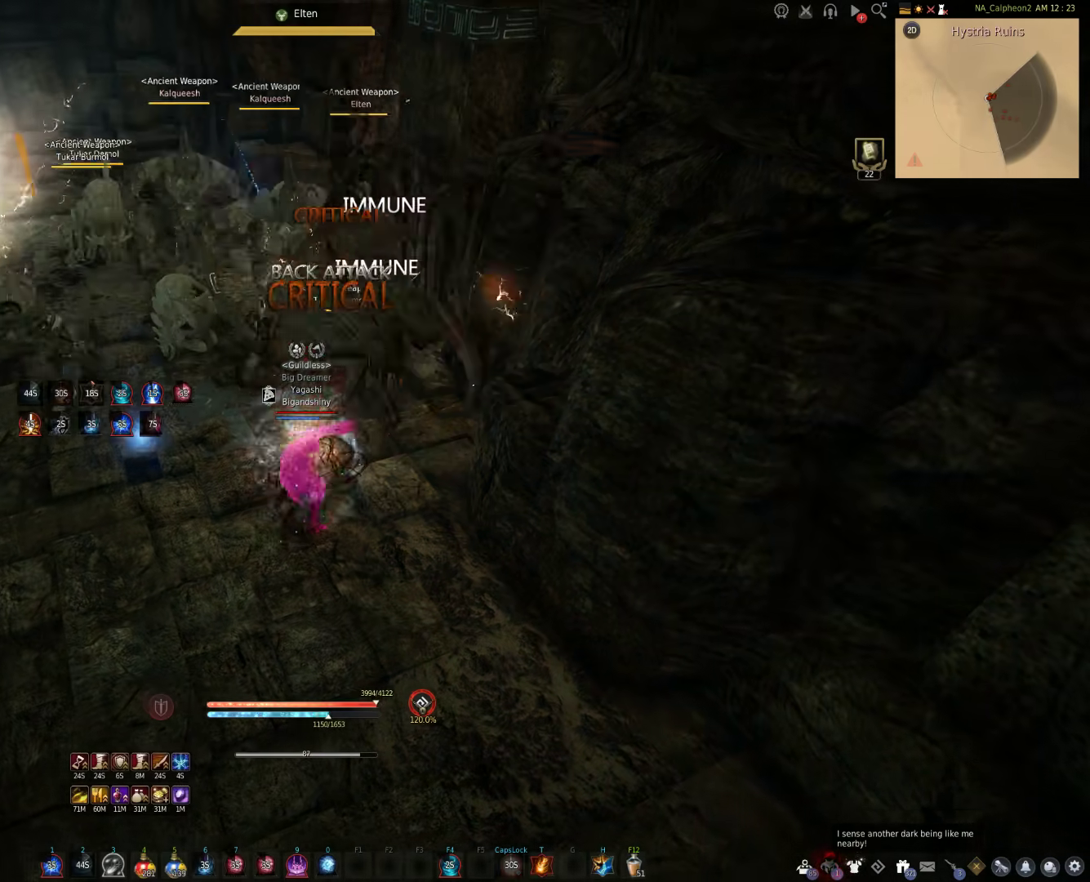
{"keys": [], "mouse": [], "events": []}